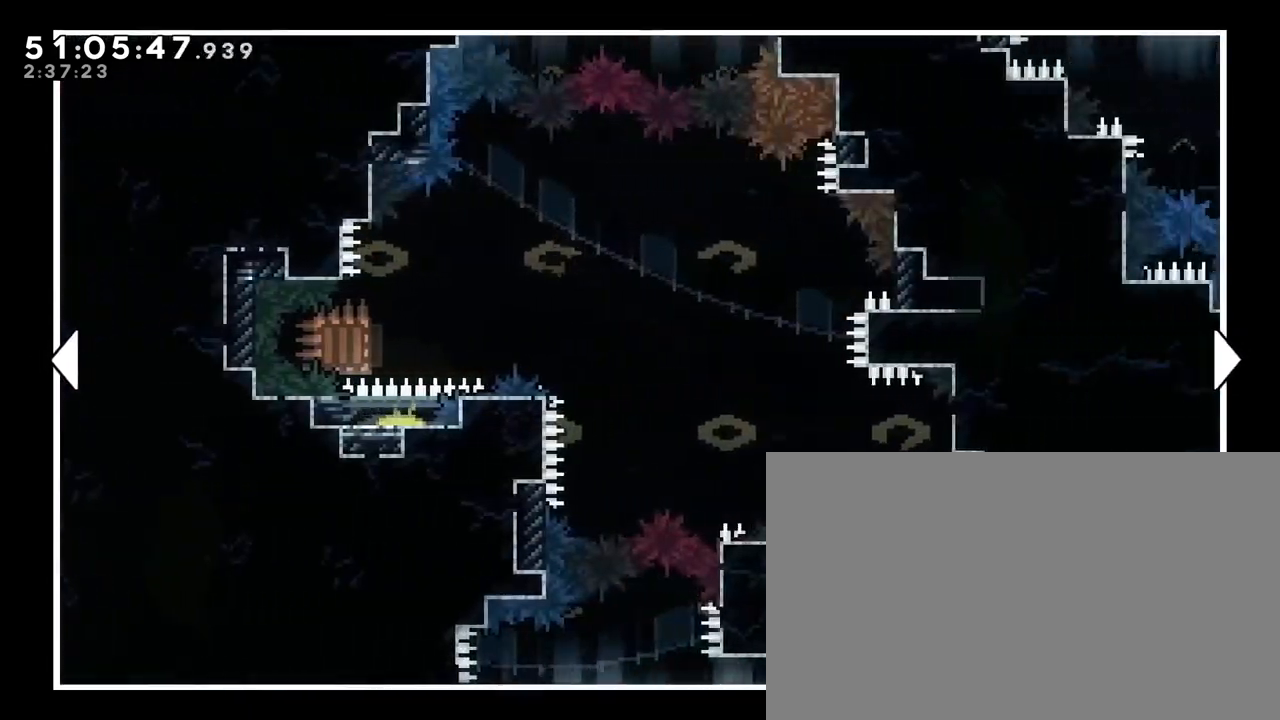
Gameplay with a controller (Xbox layout); each line is a JSON object with the inputs held at the frame after it. "events" lists button and stick changes between this image and that frame as [ms after this image, input, new state], when the widget could be followed in between. Not read: L1 L2 L3 R1 R2 R3 SELECT START X Y.
{"buttons": [], "left_stick": "right", "right_stick": "center", "events": []}
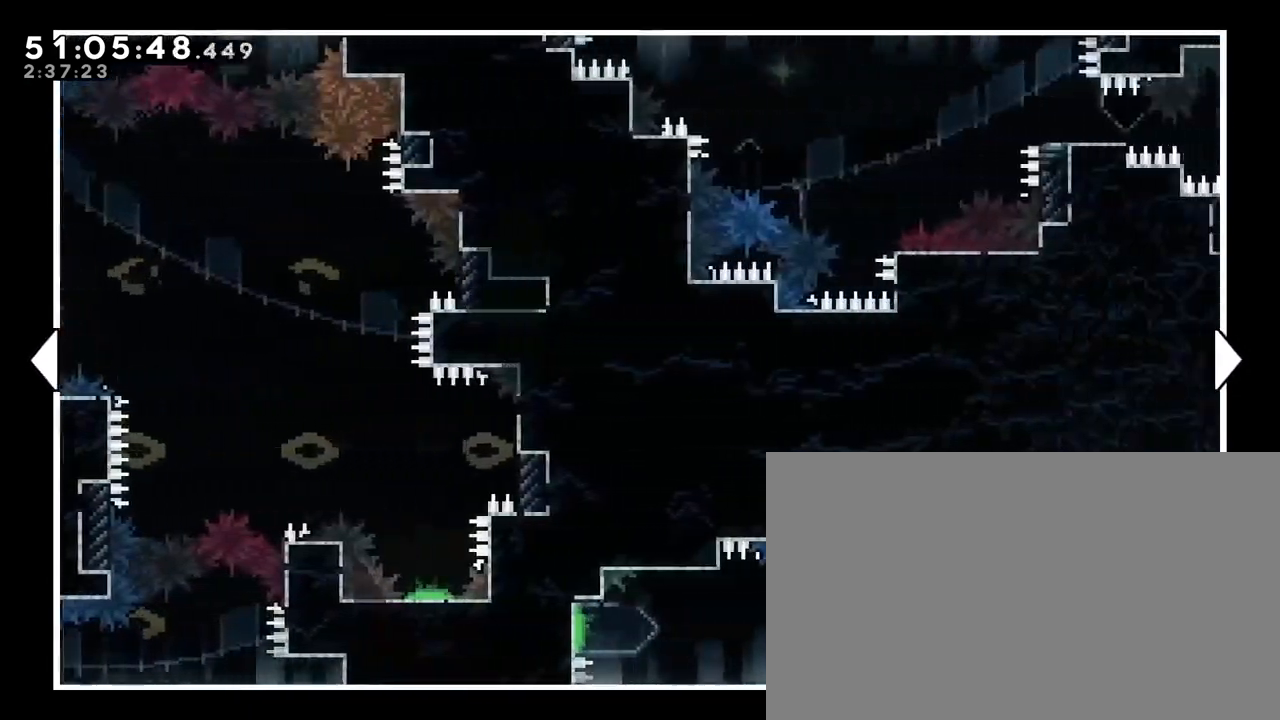
{"buttons": [], "left_stick": "right", "right_stick": "center", "events": []}
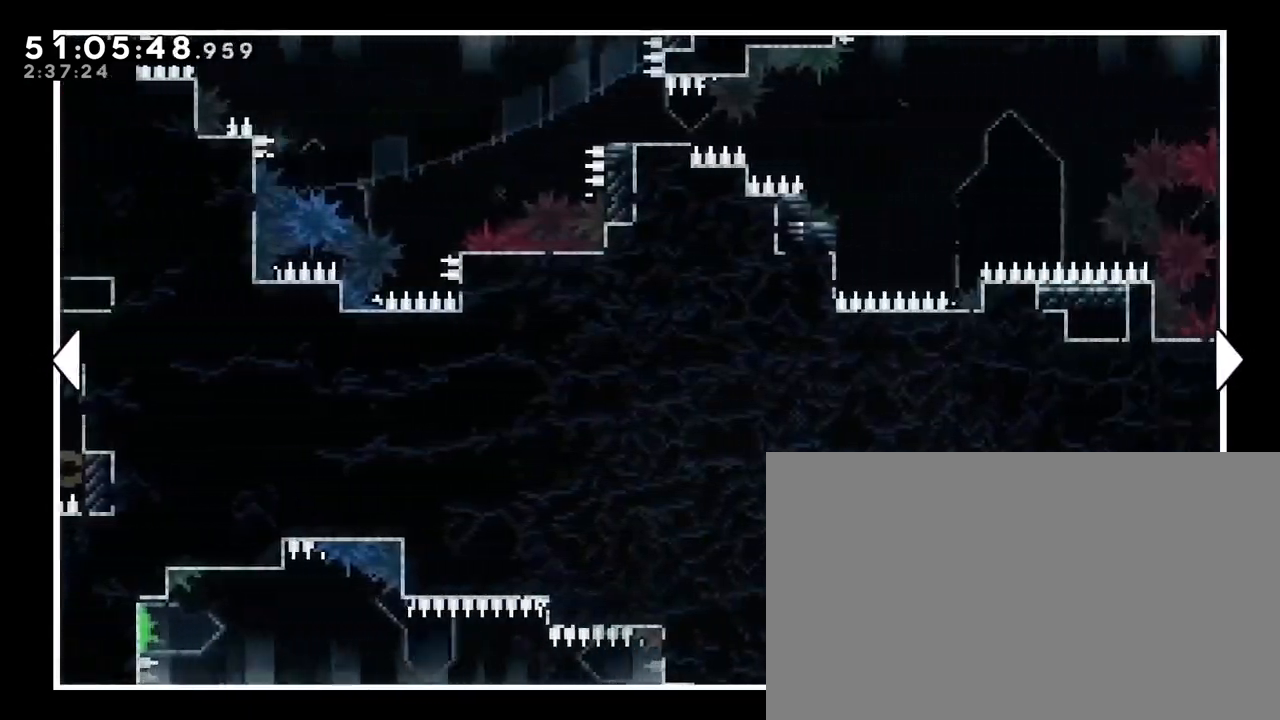
{"buttons": [], "left_stick": "right", "right_stick": "center", "events": []}
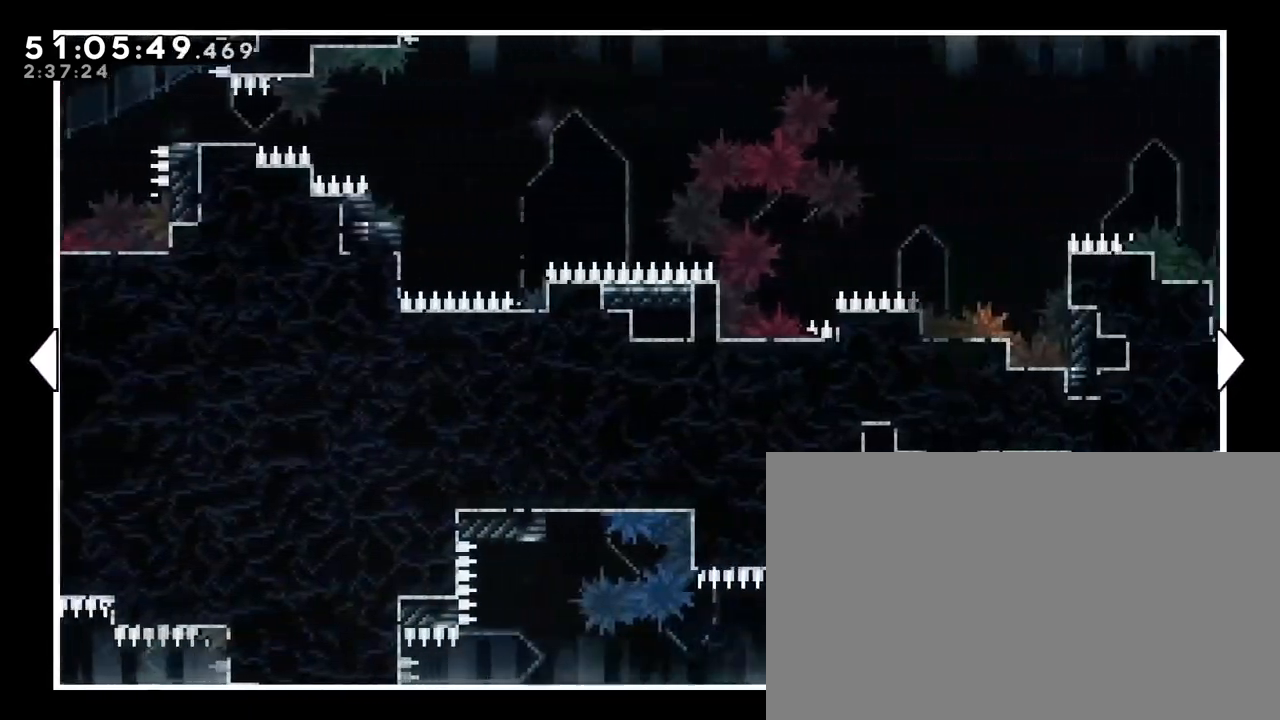
{"buttons": [], "left_stick": "right", "right_stick": "center", "events": []}
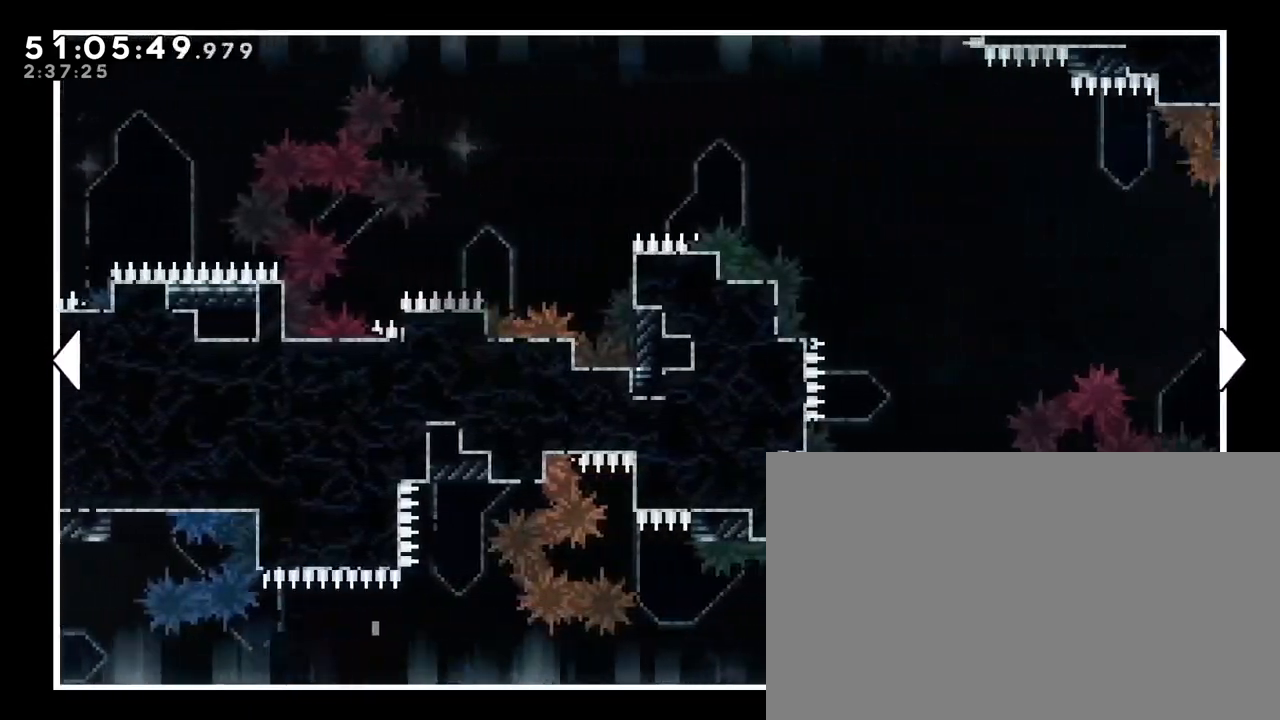
{"buttons": [], "left_stick": "right", "right_stick": "center", "events": []}
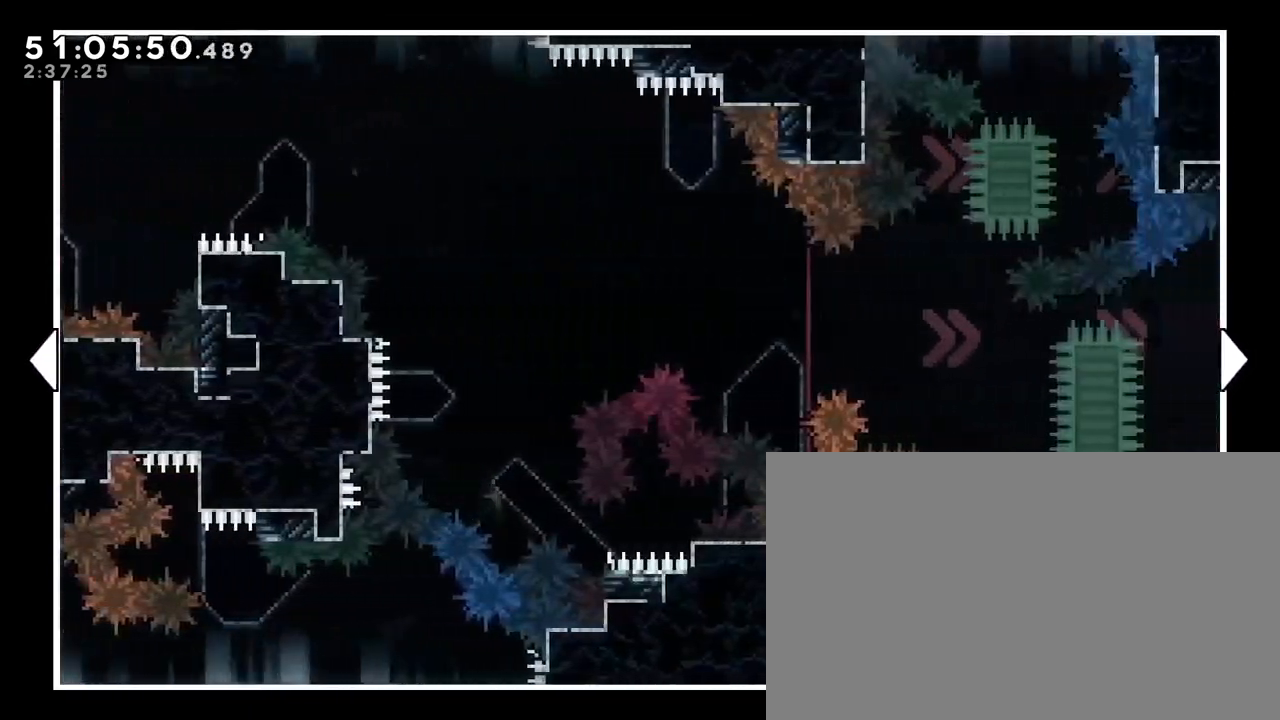
{"buttons": [], "left_stick": "center", "right_stick": "center", "events": [[317, "left_stick", "center"]]}
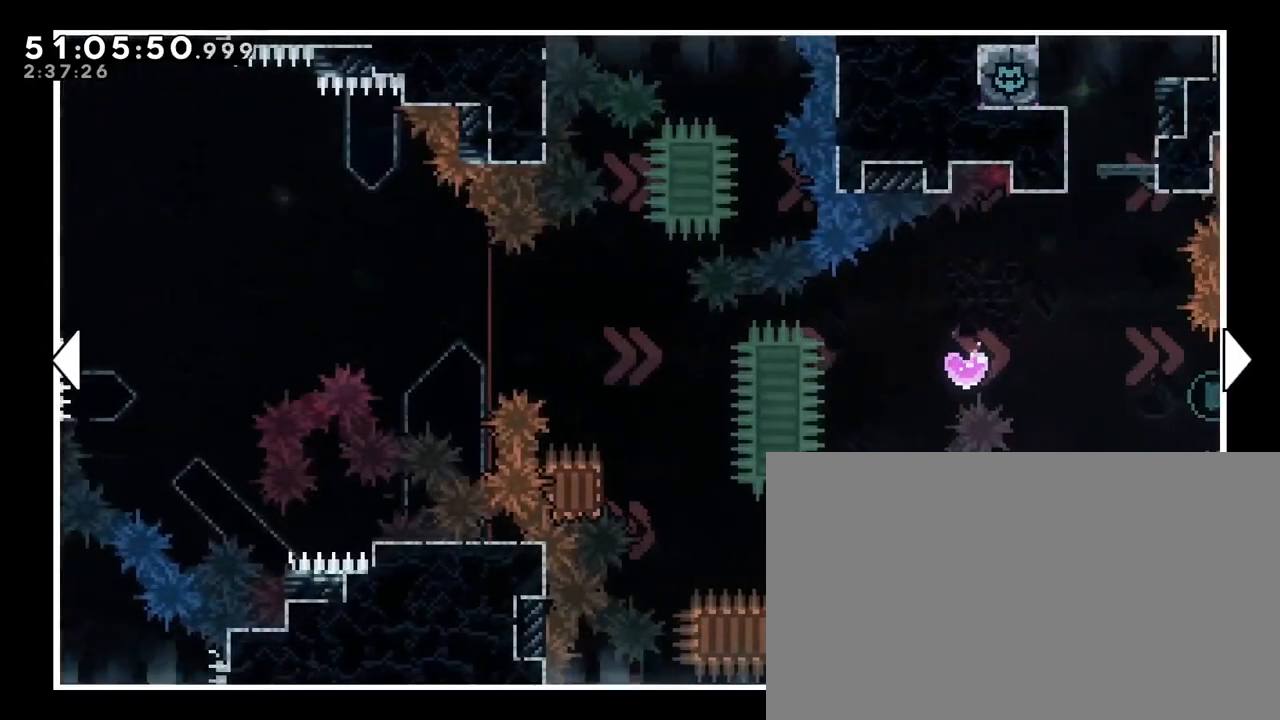
{"buttons": [], "left_stick": "center", "right_stick": "center", "events": [[183, "left_stick", "left"], [400, "left_stick", "center"]]}
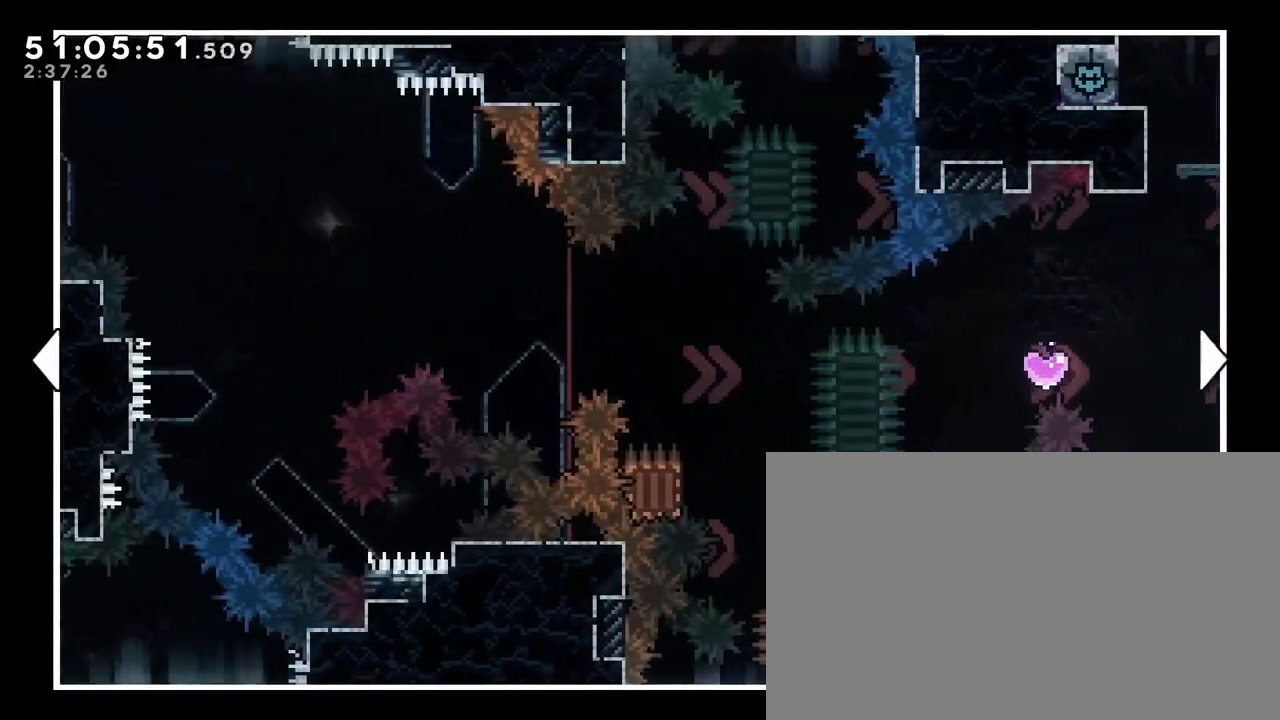
{"buttons": [], "left_stick": "right", "right_stick": "center", "events": [[333, "left_stick", "right"]]}
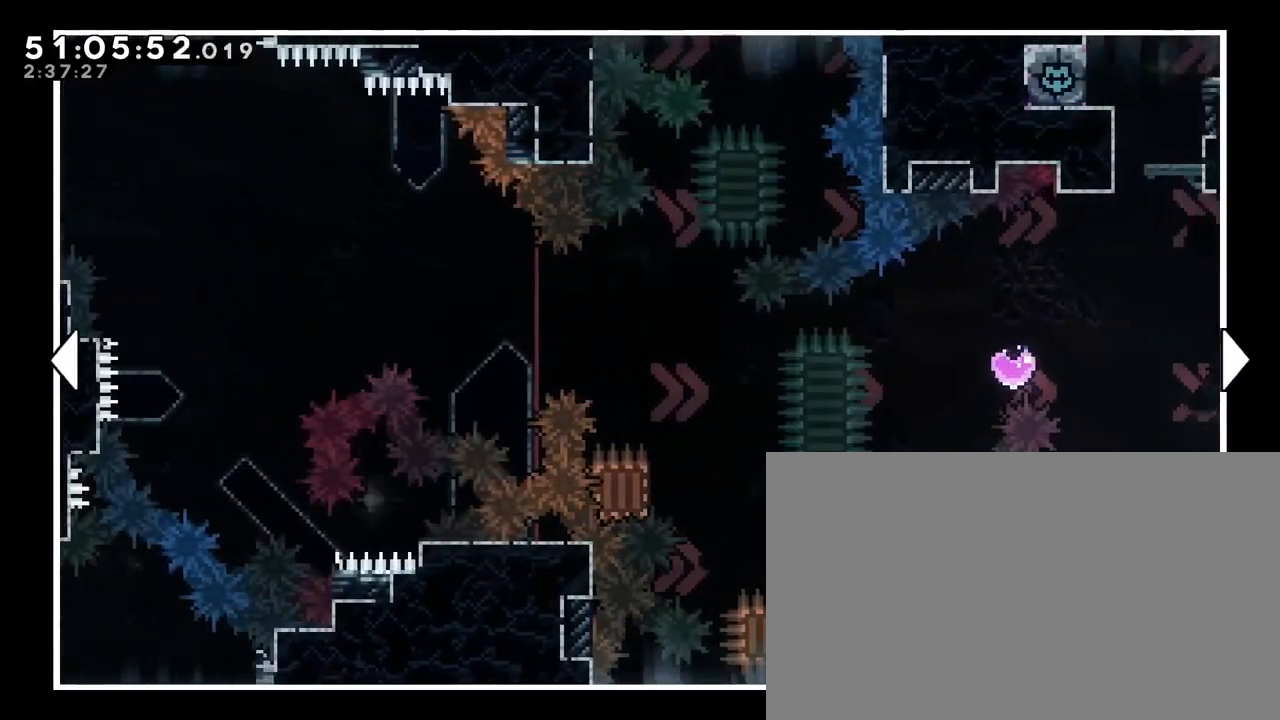
{"buttons": [], "left_stick": "right", "right_stick": "center", "events": [[67, "left_stick", "center"], [367, "left_stick", "left"], [467, "left_stick", "right"]]}
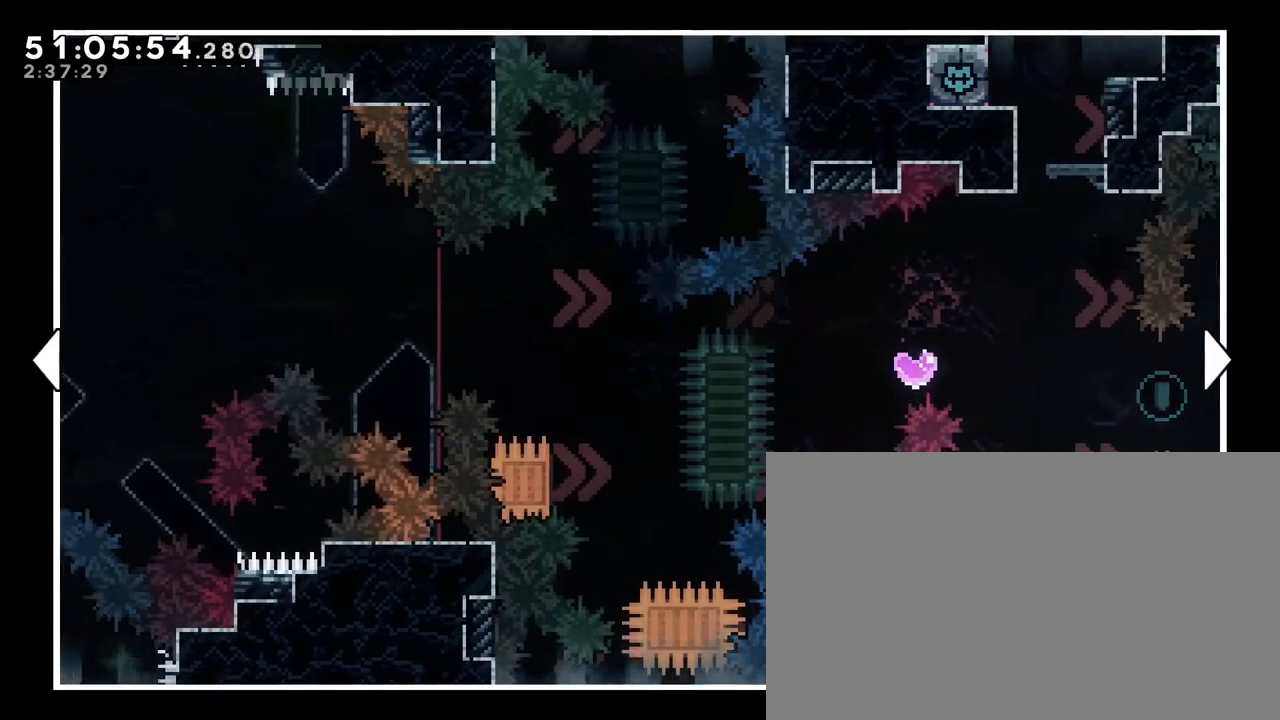
{"buttons": [], "left_stick": "center", "right_stick": "center", "events": [[133, "left_stick", "center"]]}
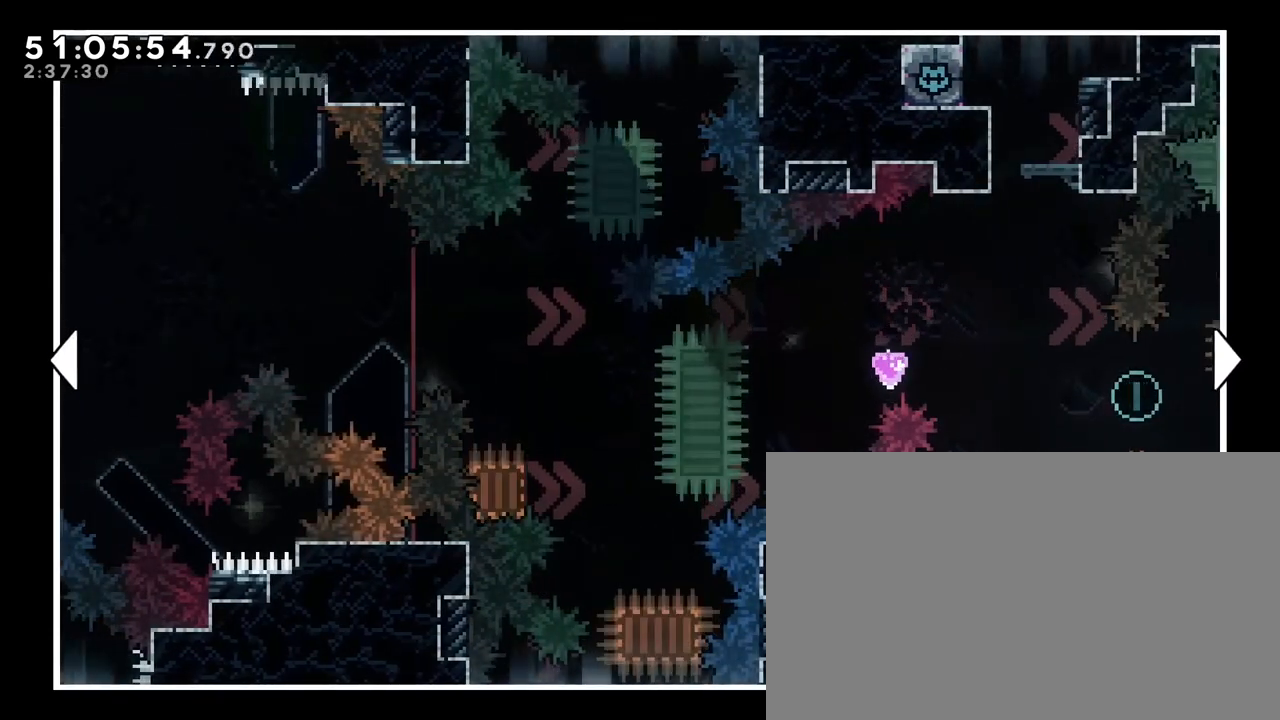
{"buttons": [], "left_stick": "center", "right_stick": "center", "events": []}
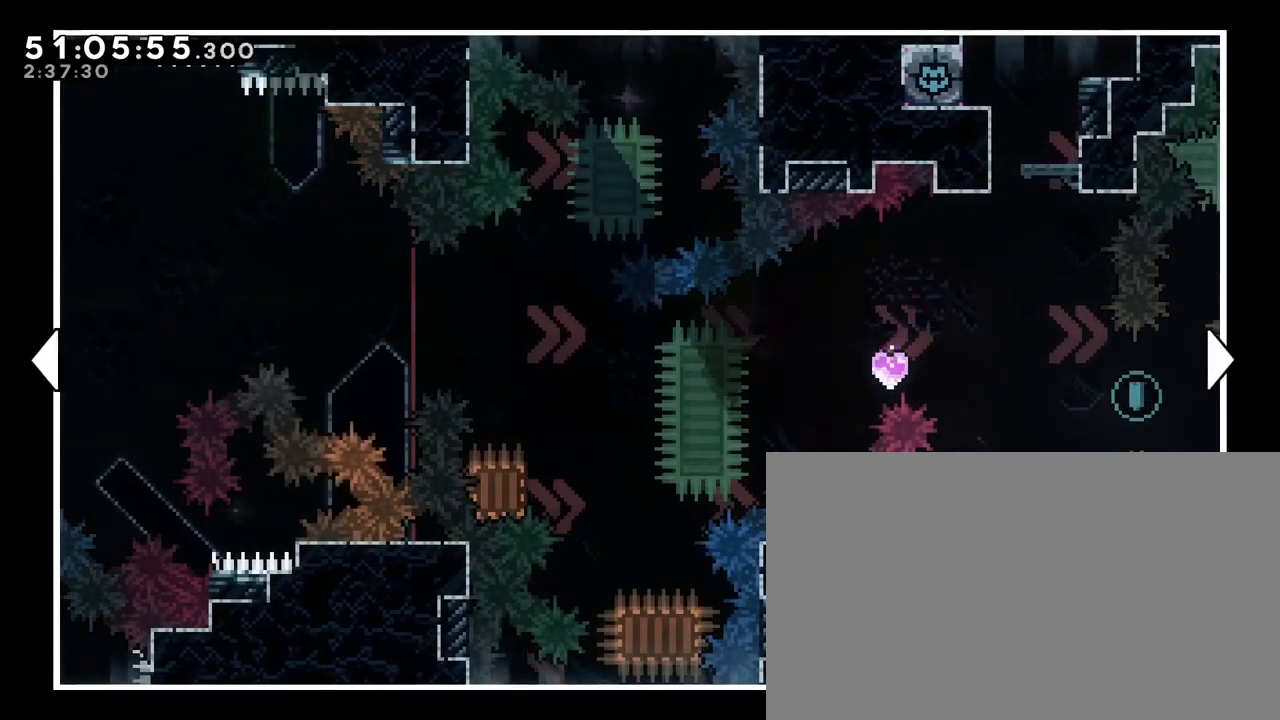
{"buttons": [], "left_stick": "center", "right_stick": "center", "events": []}
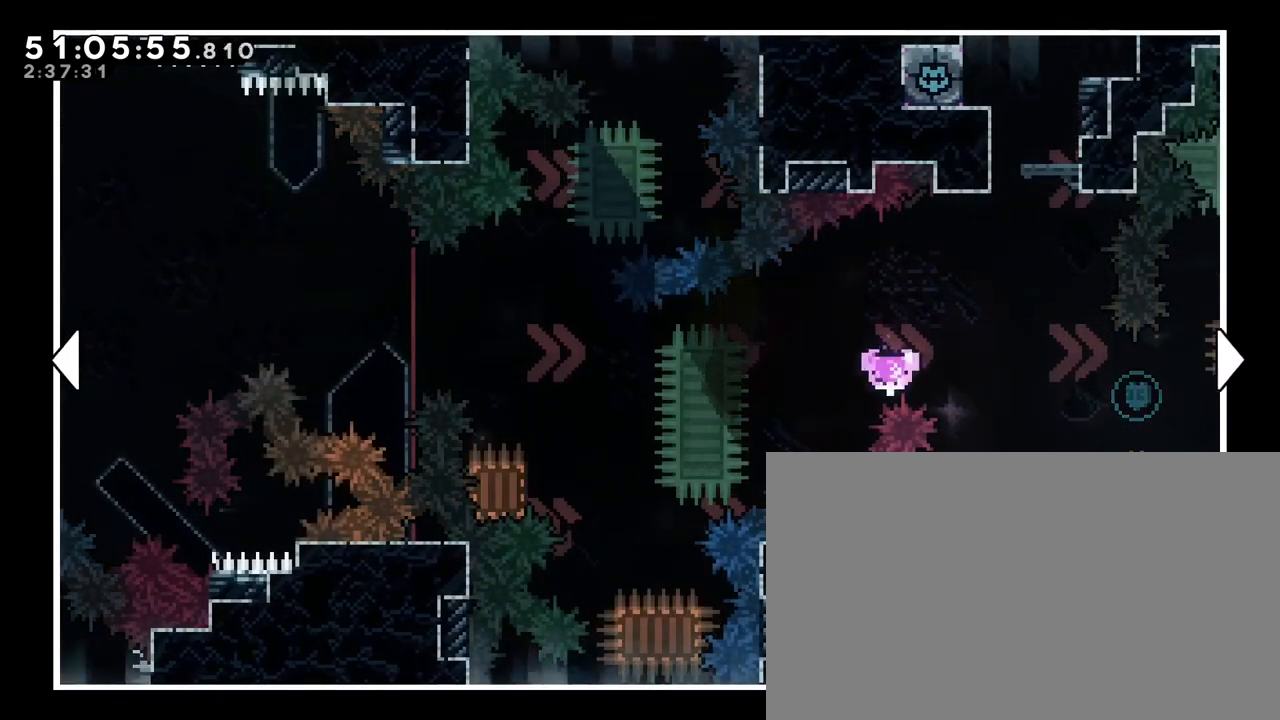
{"buttons": [], "left_stick": "left", "right_stick": "center", "events": [[400, "left_stick", "left"]]}
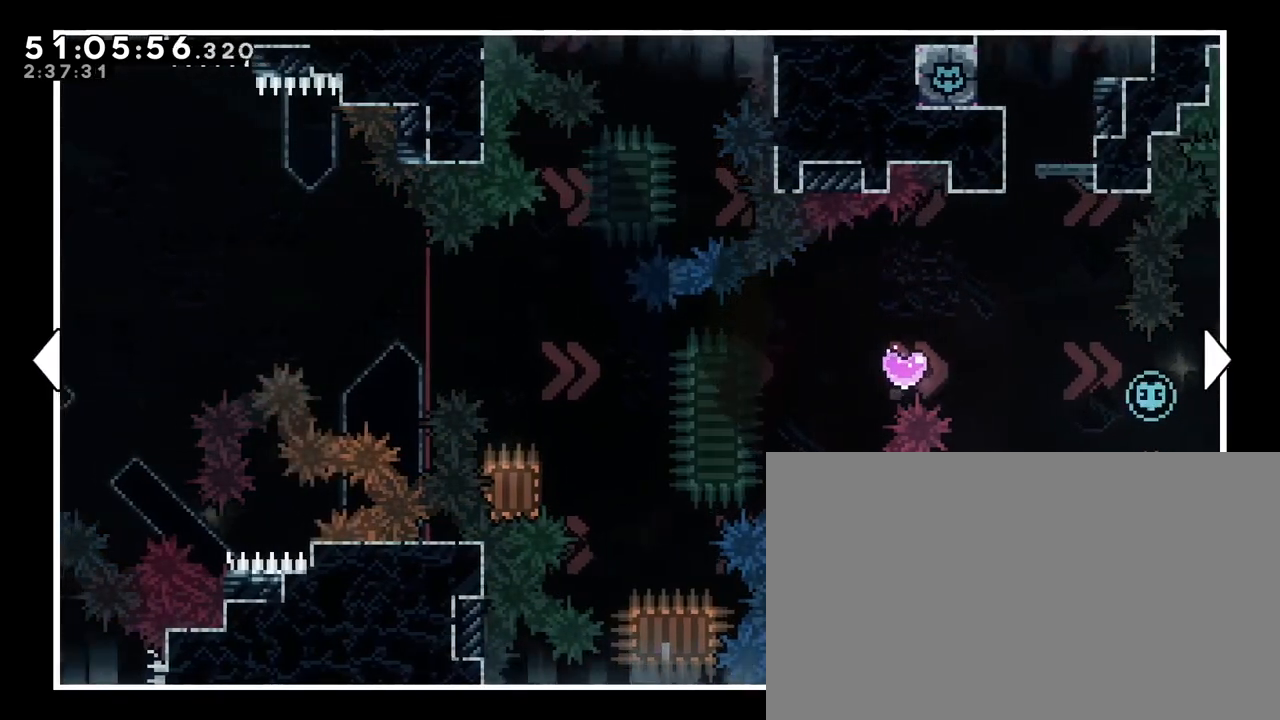
{"buttons": [], "left_stick": "left", "right_stick": "center", "events": [[267, "left_stick", "center"], [500, "left_stick", "left"]]}
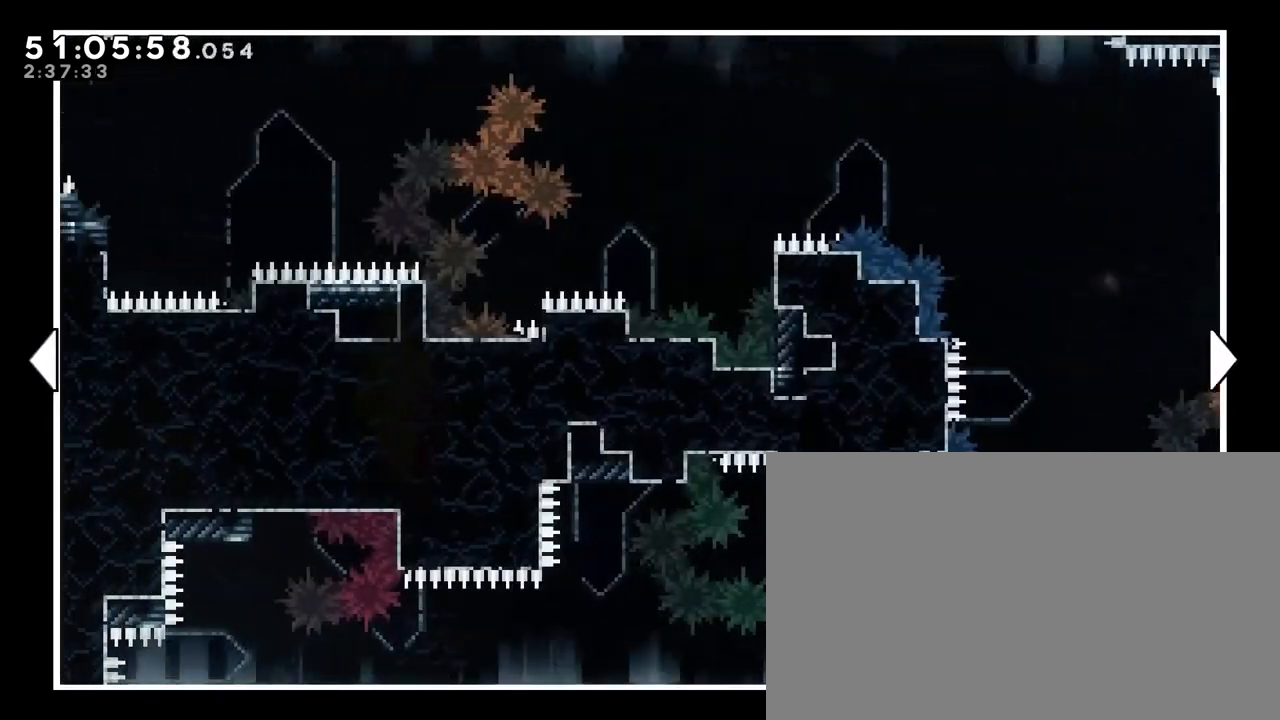
{"buttons": [], "left_stick": "left", "right_stick": "center", "events": []}
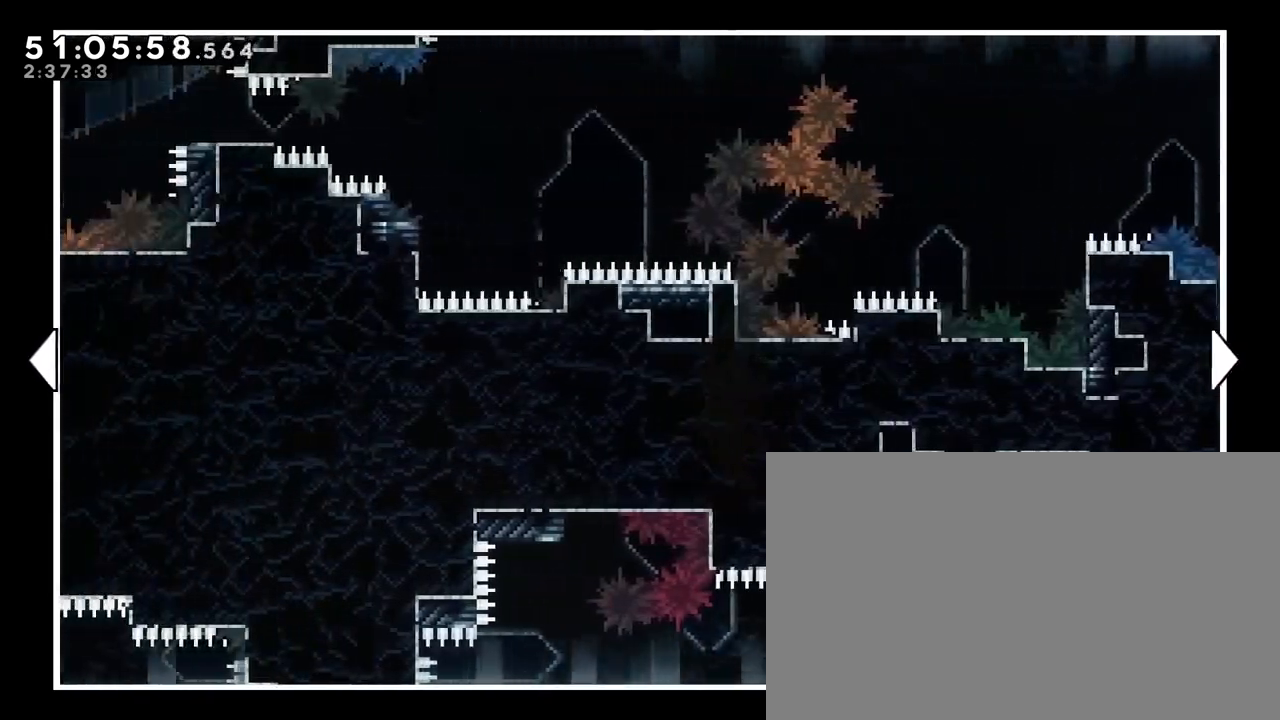
{"buttons": [], "left_stick": "right", "right_stick": "center", "events": [[33, "left_stick", "center"], [333, "left_stick", "right"]]}
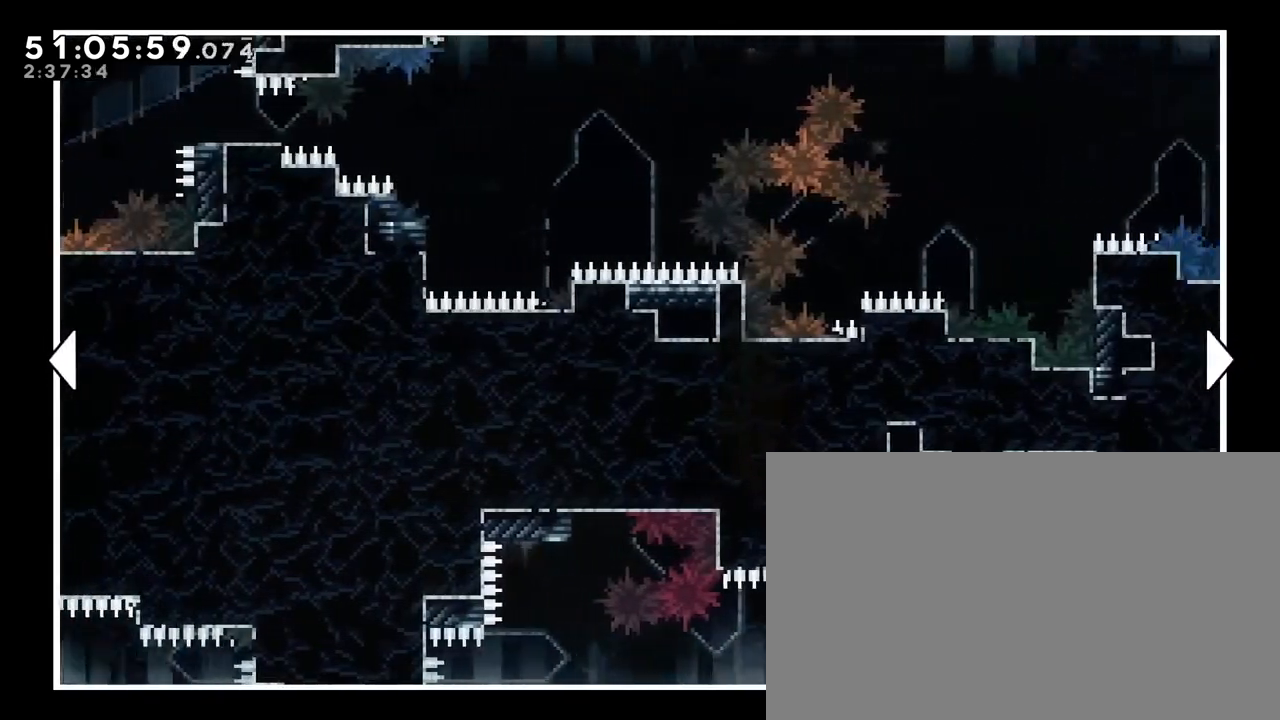
{"buttons": [], "left_stick": "right", "right_stick": "center", "events": []}
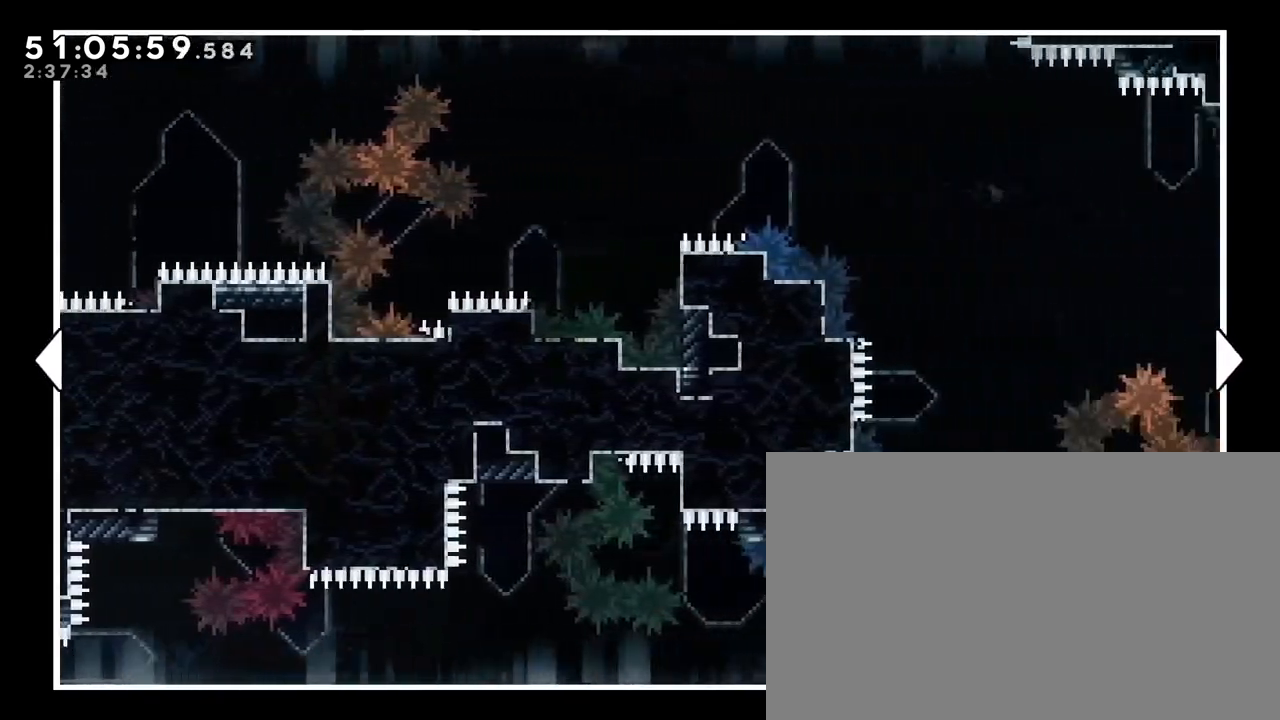
{"buttons": [], "left_stick": "right", "right_stick": "center", "events": []}
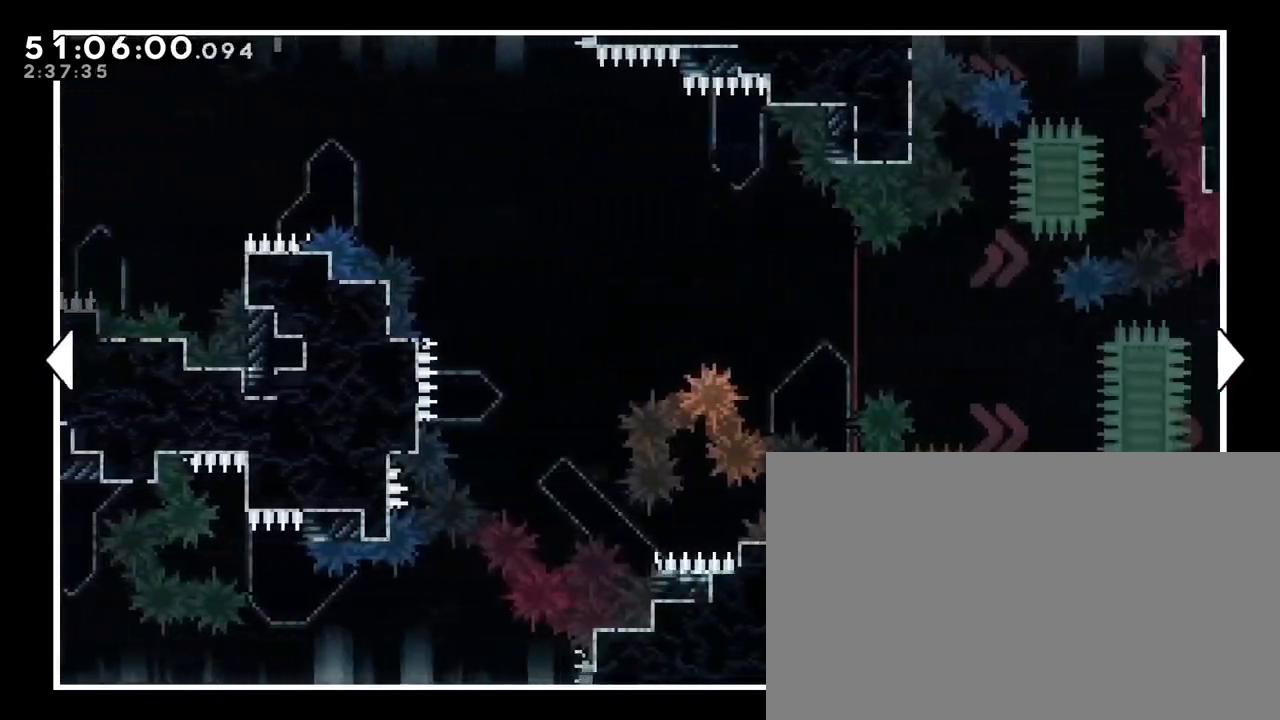
{"buttons": [], "left_stick": "right", "right_stick": "center", "events": []}
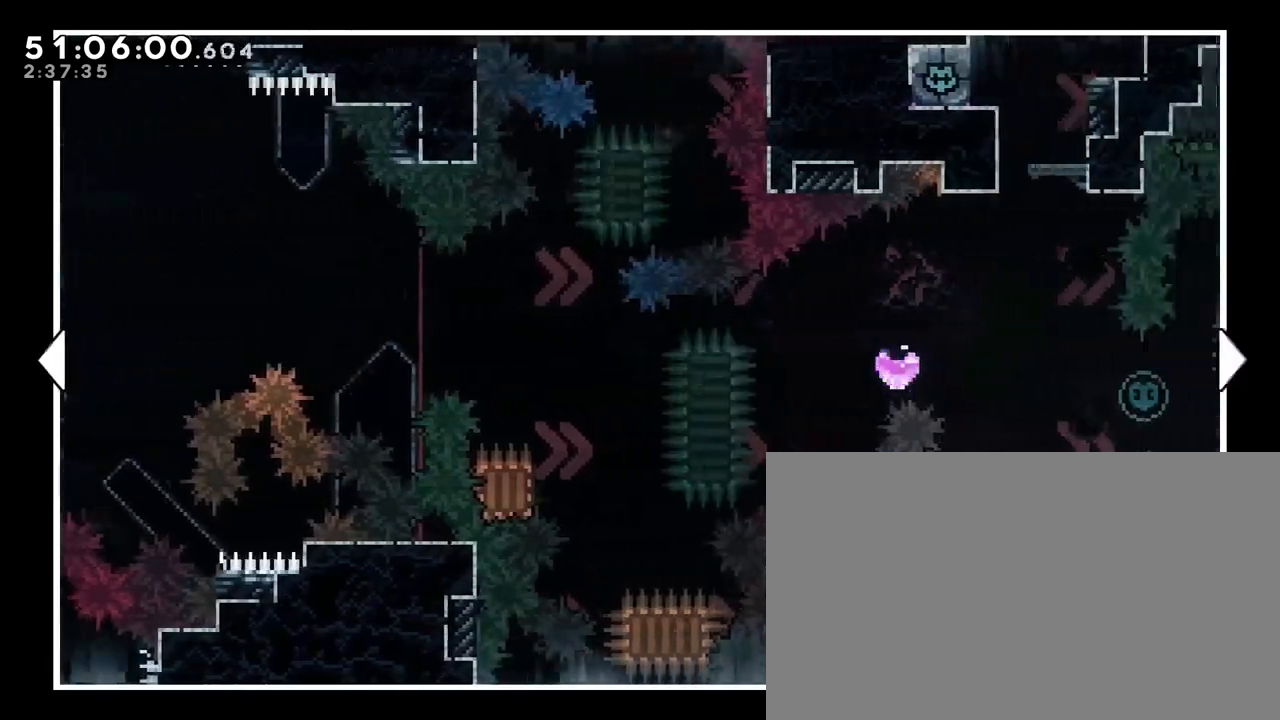
{"buttons": [], "left_stick": "center", "right_stick": "center", "events": [[217, "left_stick", "center"]]}
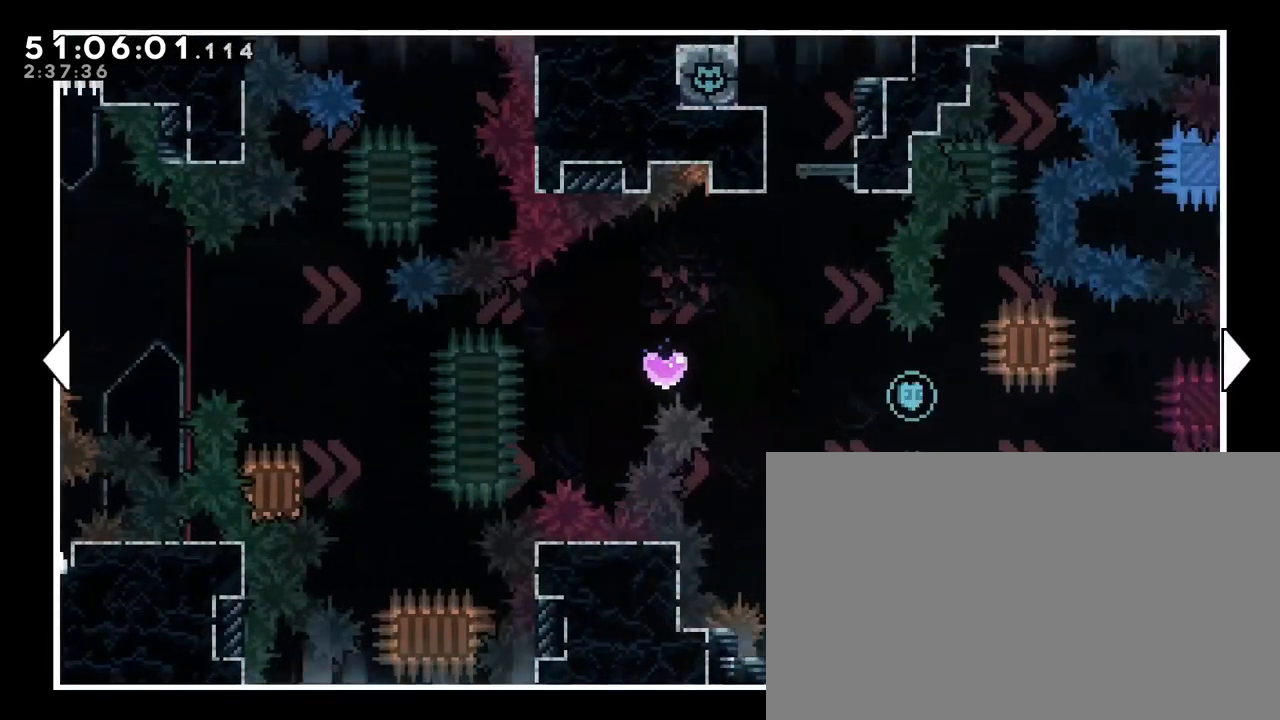
{"buttons": [], "left_stick": "left", "right_stick": "center", "events": [[183, "left_stick", "left"]]}
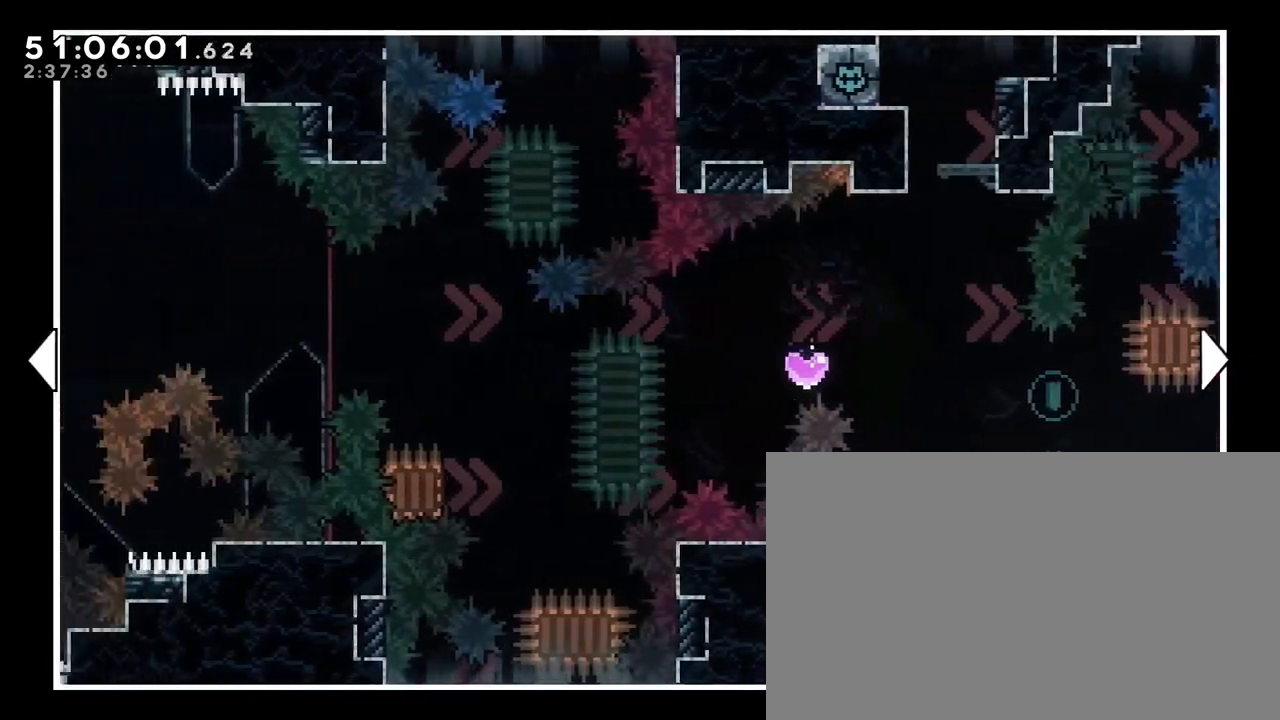
{"buttons": [], "left_stick": "center", "right_stick": "center", "events": [[33, "left_stick", "center"]]}
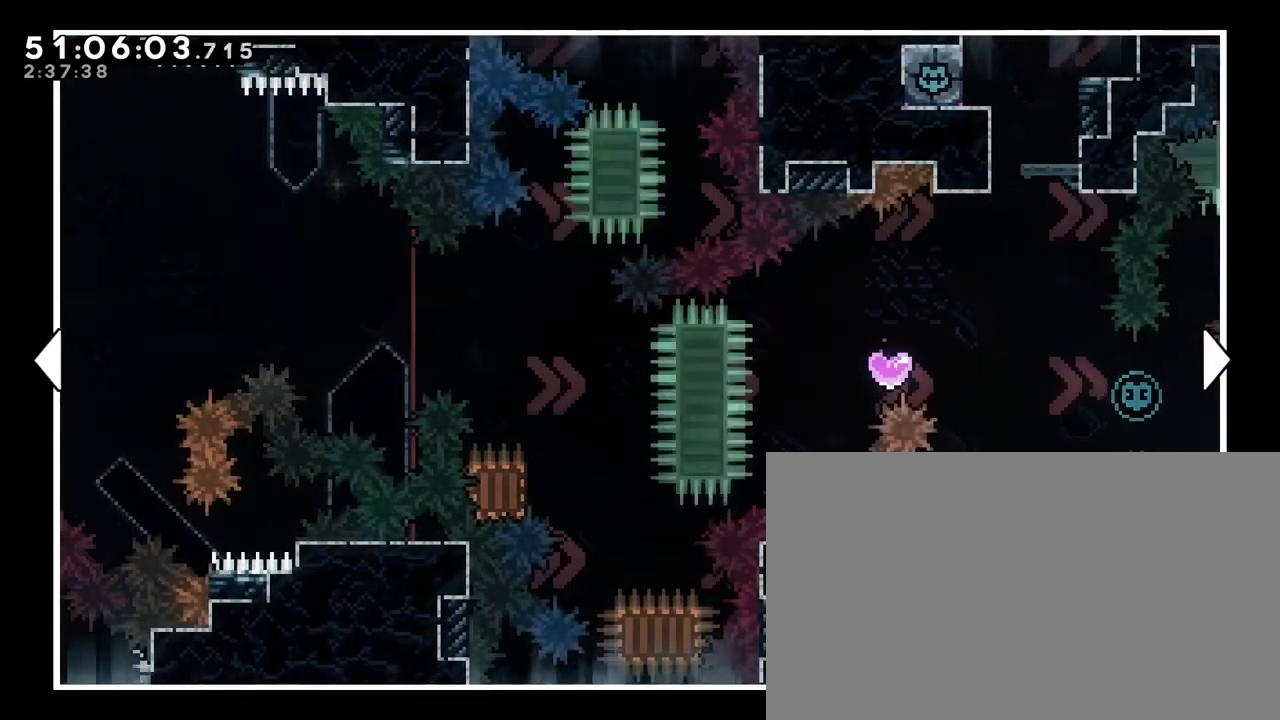
{"buttons": [], "left_stick": "center", "right_stick": "center", "events": []}
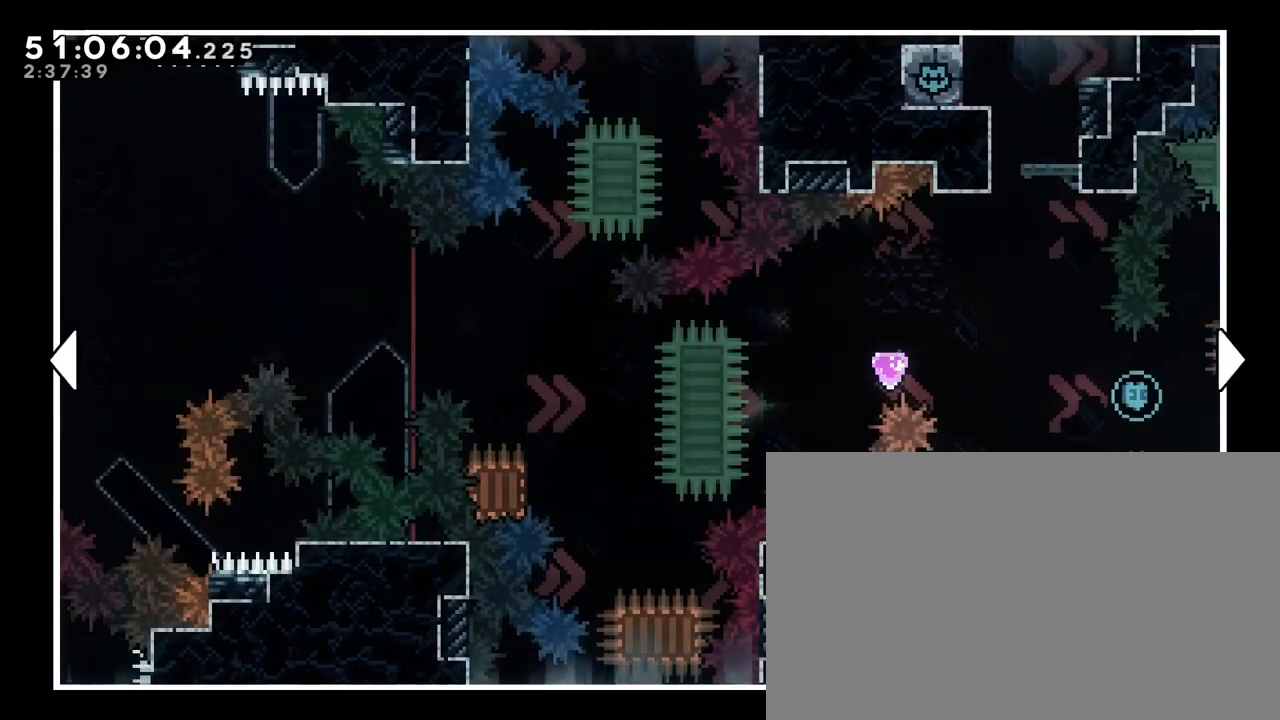
{"buttons": [], "left_stick": "left", "right_stick": "center", "events": [[383, "left_stick", "left"]]}
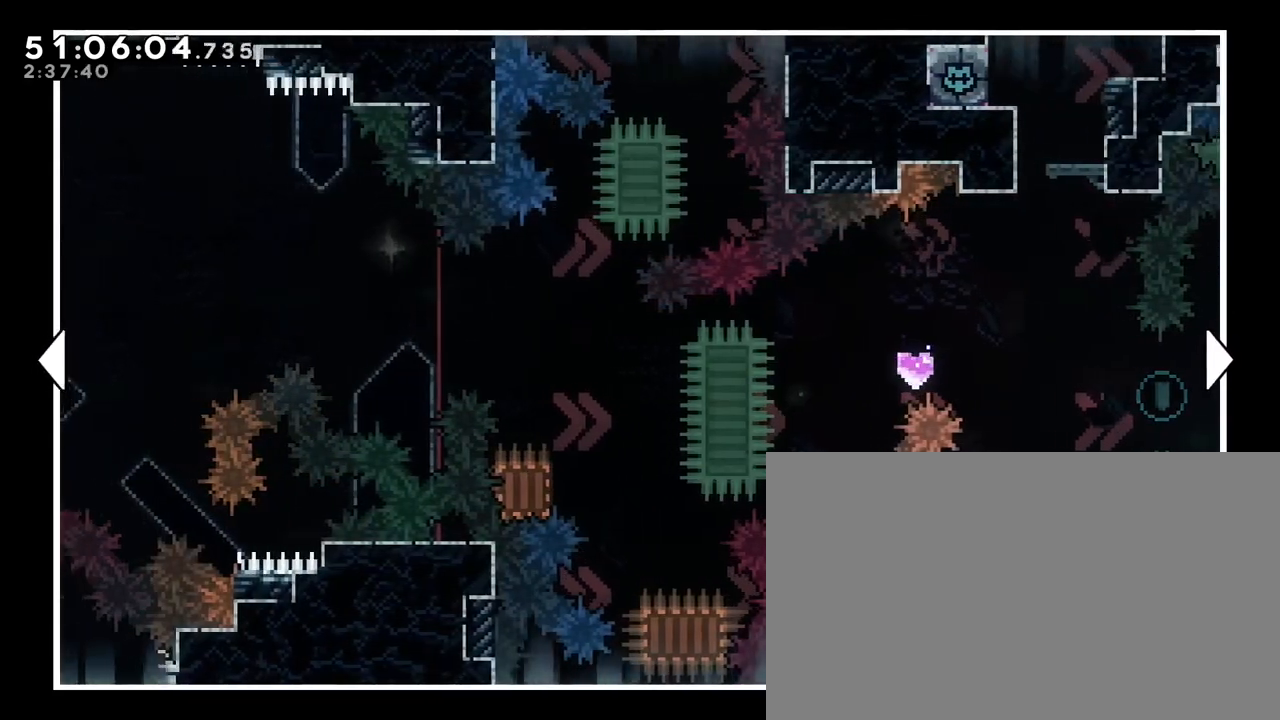
{"buttons": [], "left_stick": "right", "right_stick": "center", "events": [[50, "left_stick", "center"], [367, "left_stick", "right"]]}
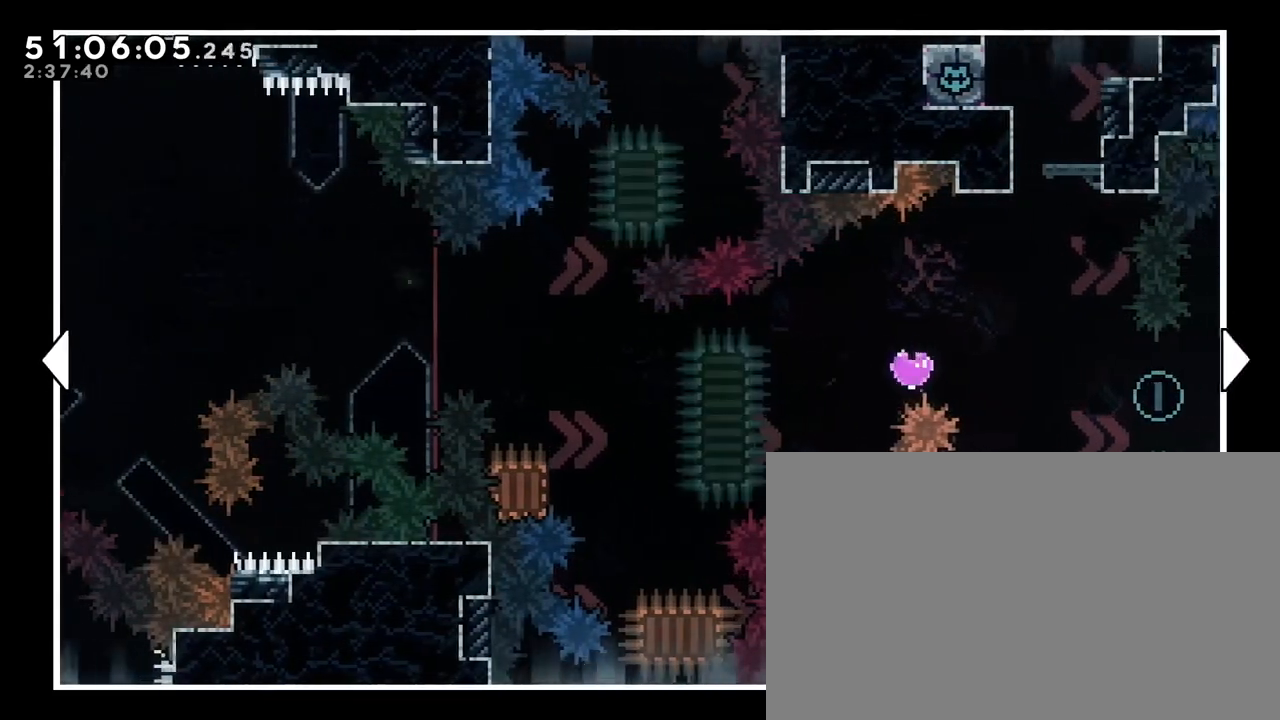
{"buttons": [], "left_stick": "center", "right_stick": "center", "events": [[333, "left_stick", "center"]]}
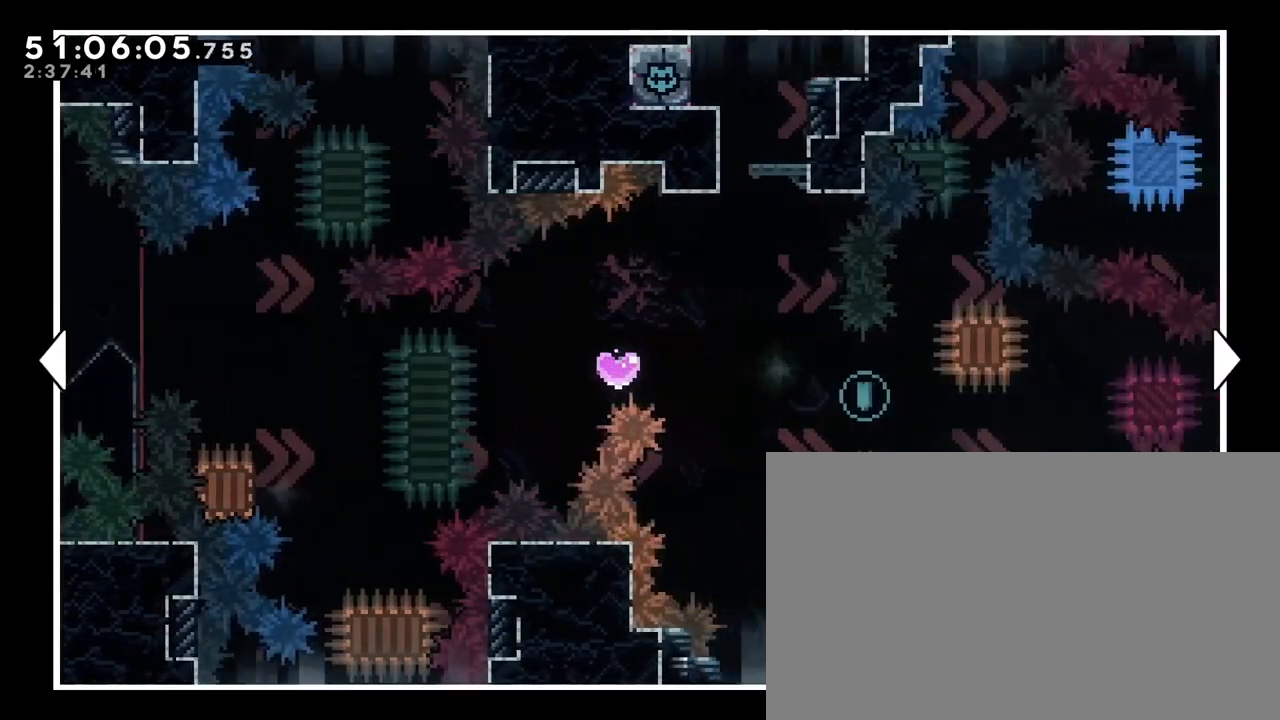
{"buttons": [], "left_stick": "left", "right_stick": "center", "events": [[450, "left_stick", "left"]]}
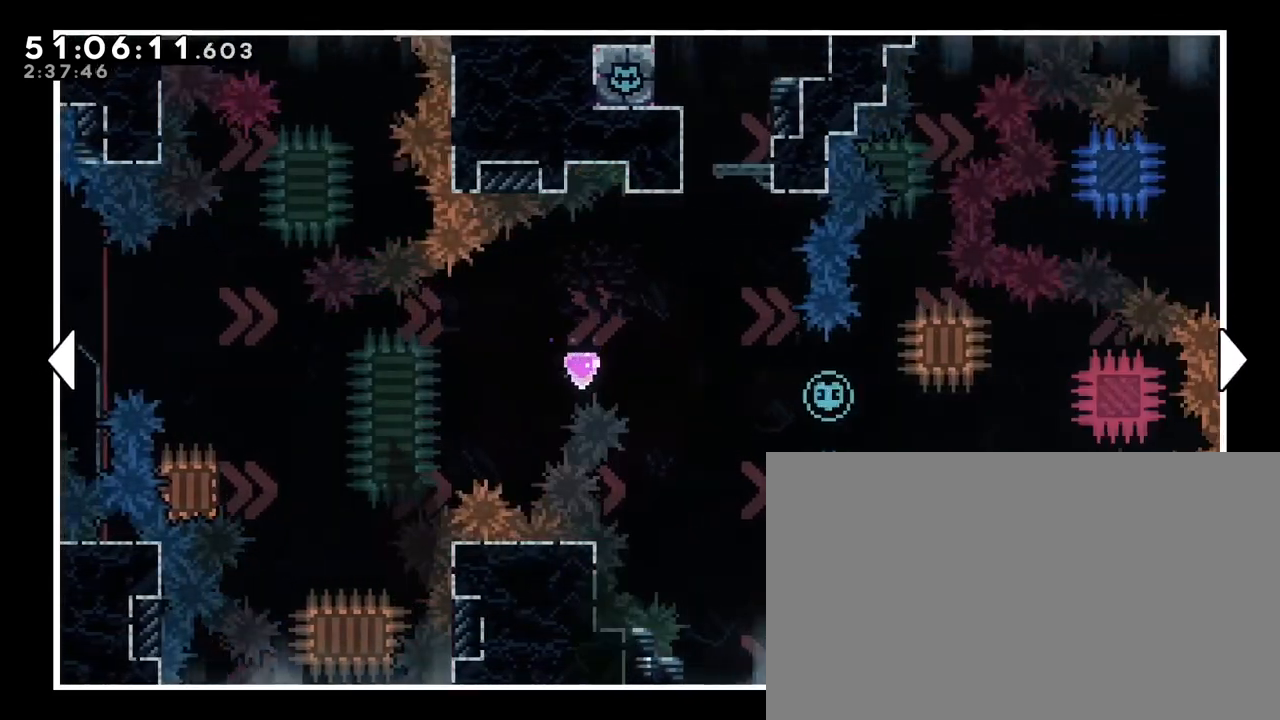
{"buttons": [], "left_stick": "right", "right_stick": "center", "events": [[183, "left_stick", "center"], [267, "left_stick", "right"]]}
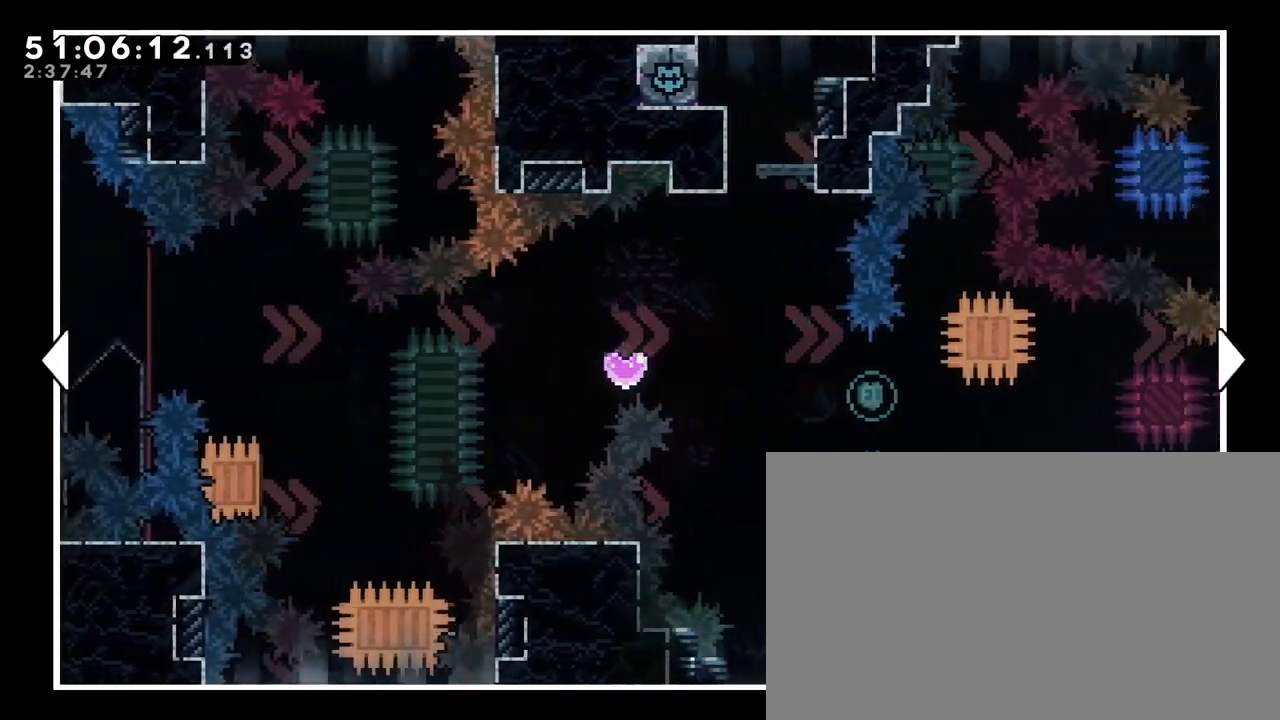
{"buttons": [], "left_stick": "center", "right_stick": "center", "events": [[117, "left_stick", "center"]]}
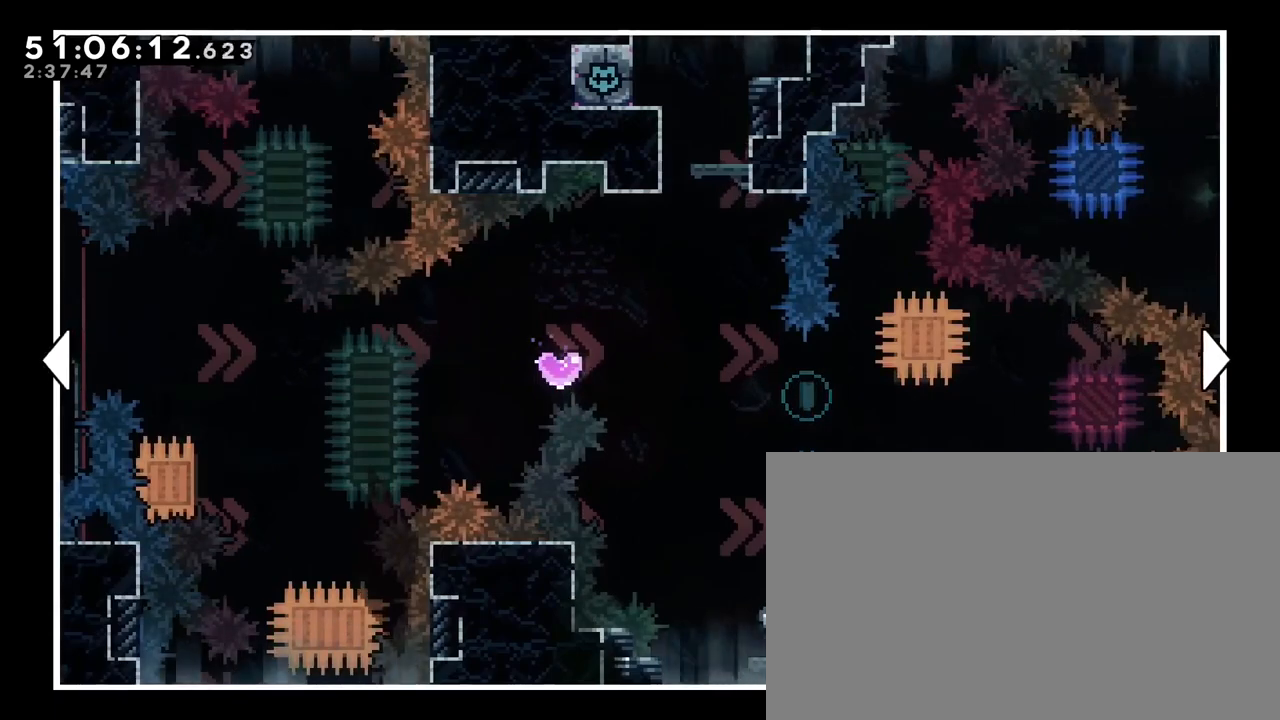
{"buttons": [], "left_stick": "center", "right_stick": "center", "events": [[50, "left_stick", "left"], [300, "left_stick", "center"]]}